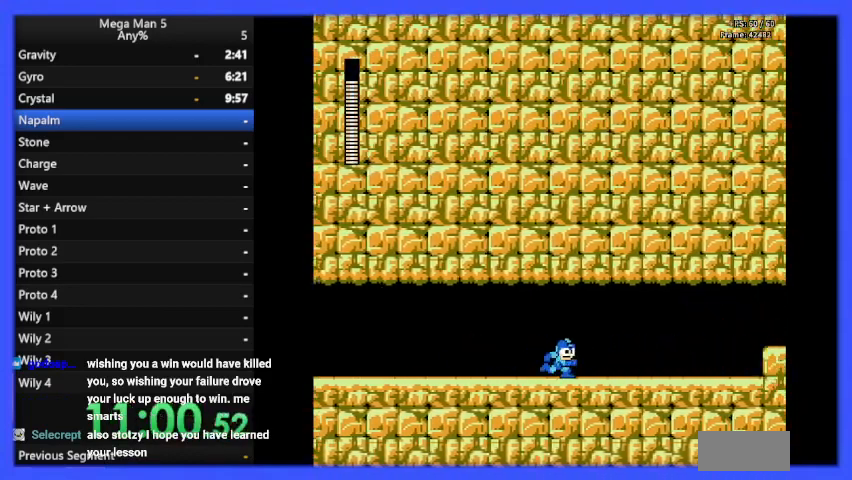
Gameplay with a controller (Nintendo layout); each line is a JSON object with the inputs held at the frame after it. "events" lists button and stick changes between this image and that frame as [ms after this image, input, new state], when the widget could be followed in between. Not read: L3 R3.
{"buttons": ["B", "DPAD_RIGHT"], "events": []}
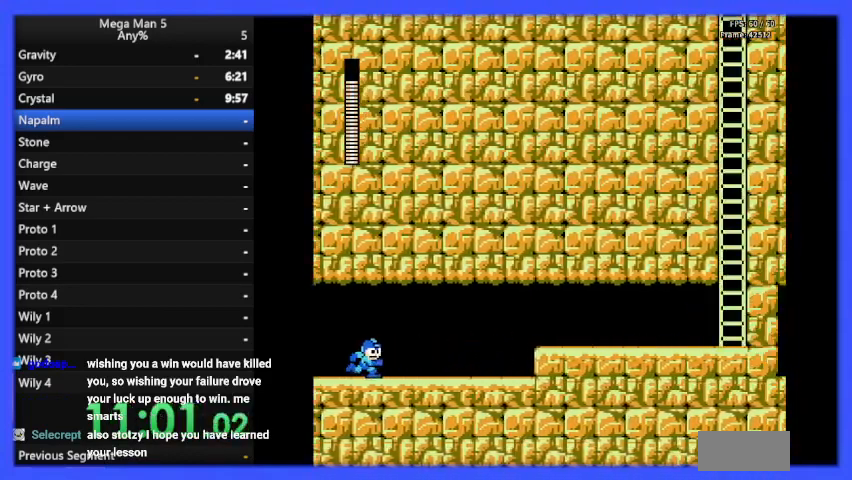
{"buttons": ["B", "DPAD_RIGHT"], "events": [[200, "DPAD_DOWN", "down"], [200, "DPAD_RIGHT", "up"], [267, "A", "down"], [267, "DPAD_RIGHT", "down"], [300, "A", "up"], [300, "DPAD_DOWN", "up"]]}
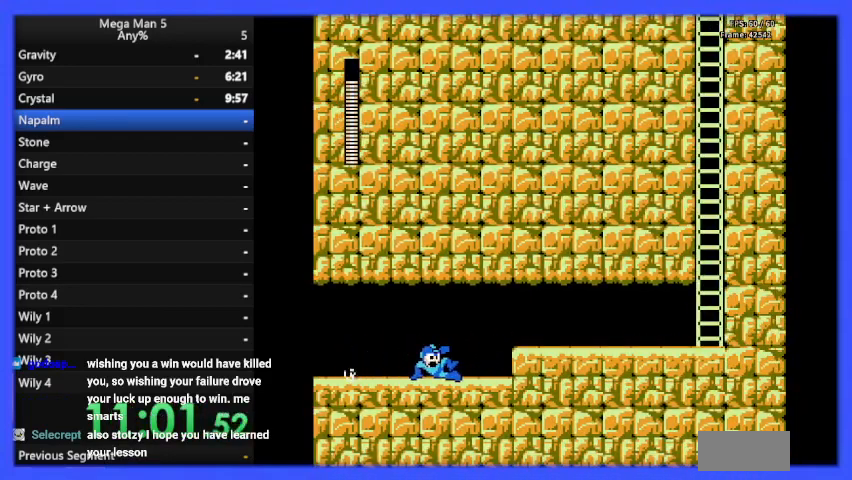
{"buttons": ["B", "DPAD_DOWN"], "events": [[167, "A", "down"], [267, "A", "up"], [467, "DPAD_DOWN", "down"], [467, "DPAD_RIGHT", "up"]]}
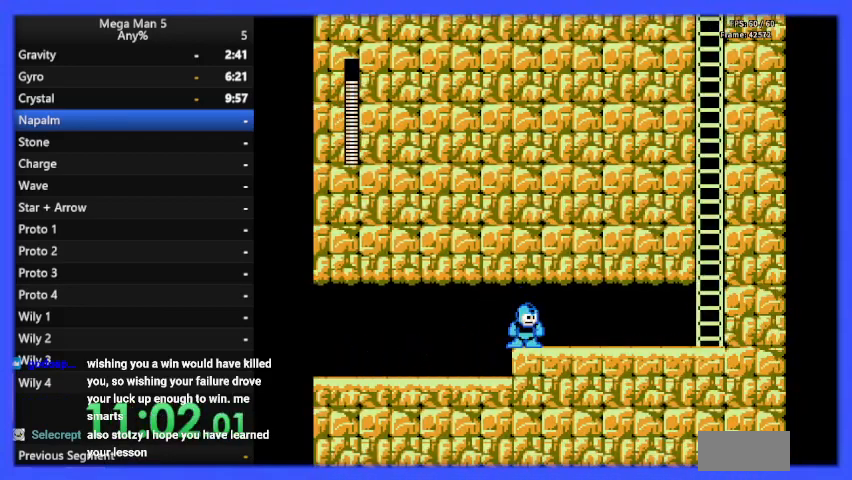
{"buttons": ["B", "DPAD_DOWN", "DPAD_RIGHT"], "events": [[33, "A", "down"], [67, "DPAD_RIGHT", "down"], [100, "A", "up"], [100, "DPAD_DOWN", "up"], [500, "DPAD_DOWN", "down"]]}
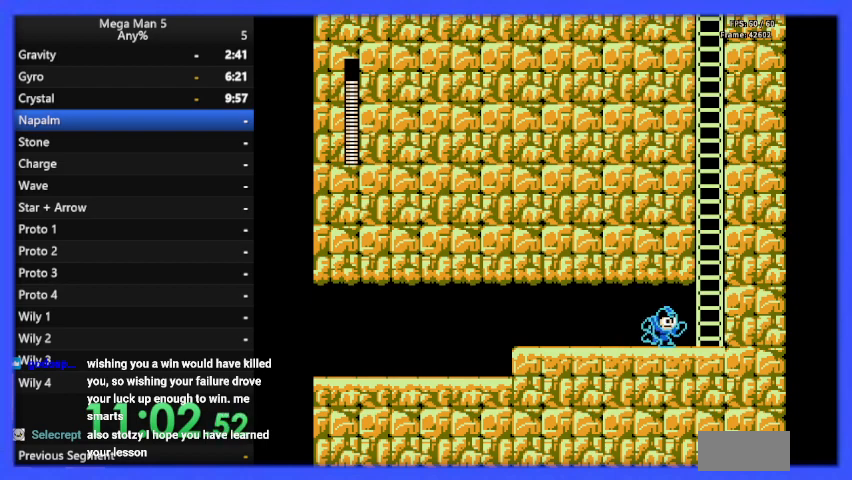
{"buttons": ["A", "B"], "events": [[33, "A", "down"], [133, "A", "up"], [133, "DPAD_DOWN", "up"], [300, "A", "down"], [333, "DPAD_RIGHT", "up"]]}
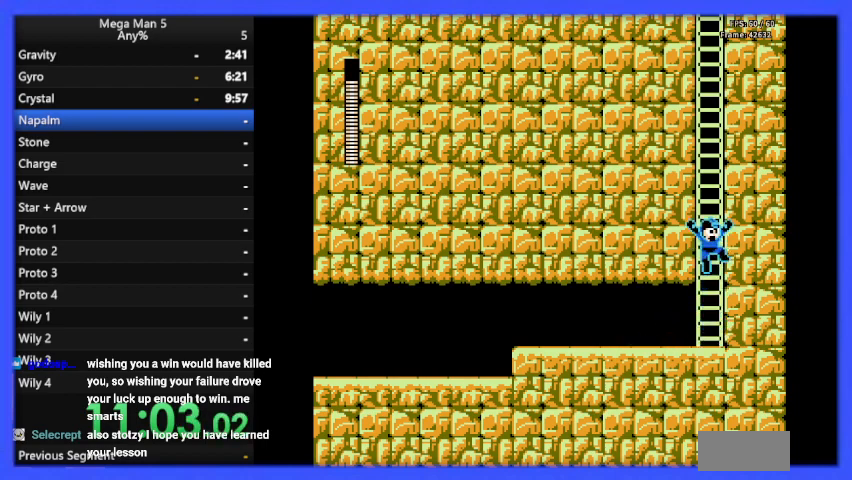
{"buttons": ["B", "DPAD_UP"], "events": [[100, "DPAD_UP", "down"], [300, "A", "up"]]}
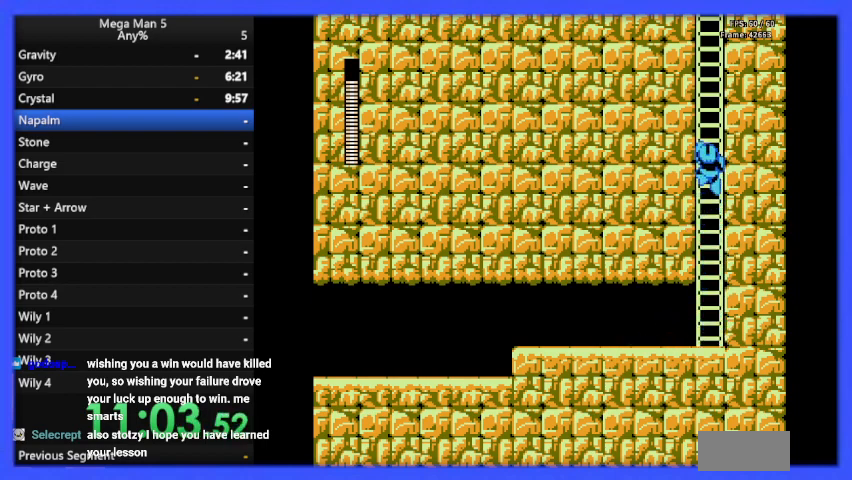
{"buttons": ["B", "DPAD_UP"], "events": []}
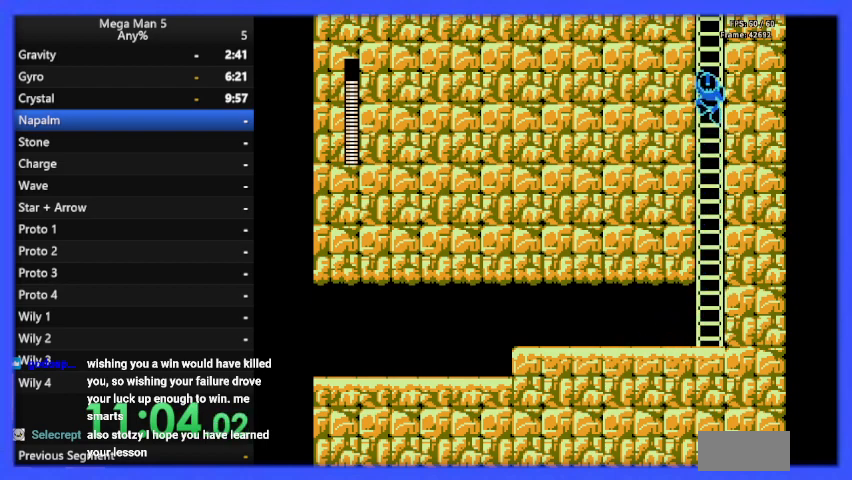
{"buttons": ["B", "DPAD_UP"], "events": []}
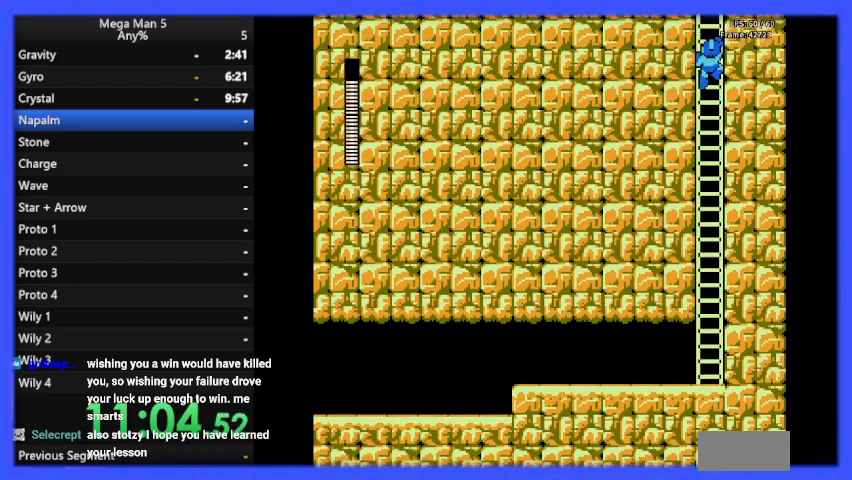
{"buttons": ["B", "DPAD_UP"], "events": []}
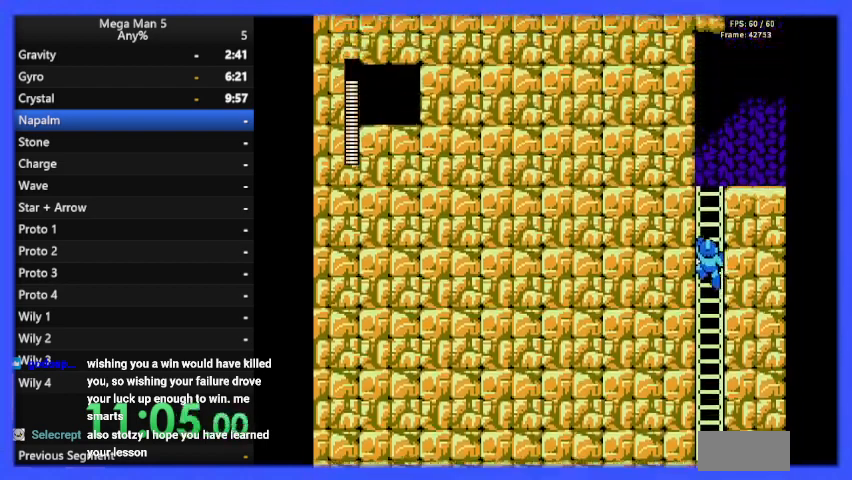
{"buttons": ["B", "DPAD_UP"], "events": []}
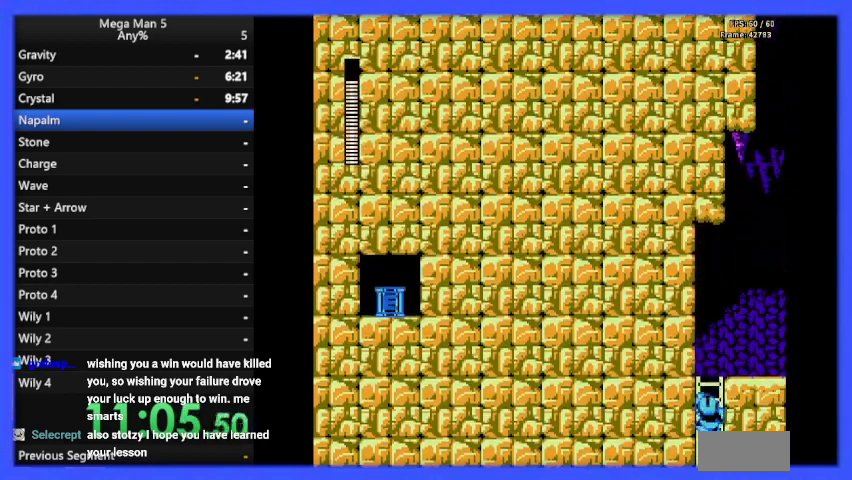
{"buttons": ["A", "B", "DPAD_LEFT"], "events": [[433, "DPAD_LEFT", "down"], [467, "A", "down"], [467, "DPAD_UP", "up"]]}
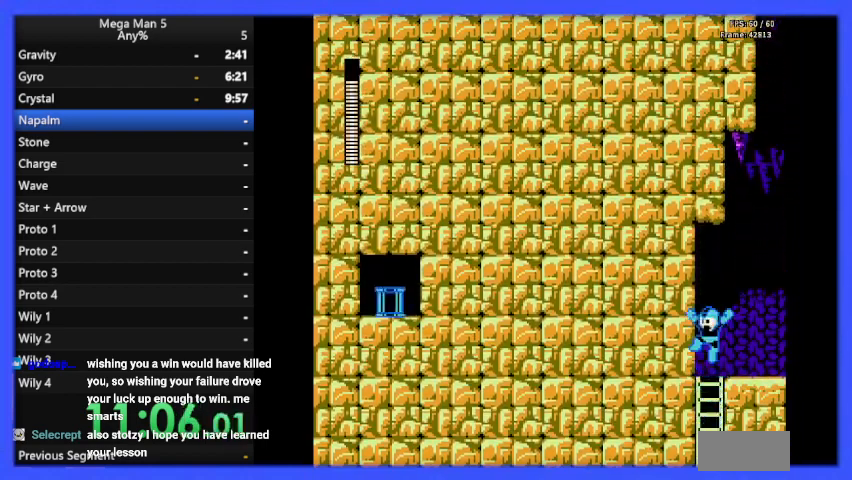
{"buttons": ["B", "DPAD_LEFT"], "events": [[133, "A", "up"], [433, "A", "down"], [433, "DPAD_DOWN", "down"], [433, "DPAD_LEFT", "up"], [467, "DPAD_LEFT", "down"], [500, "A", "up"], [500, "DPAD_DOWN", "up"]]}
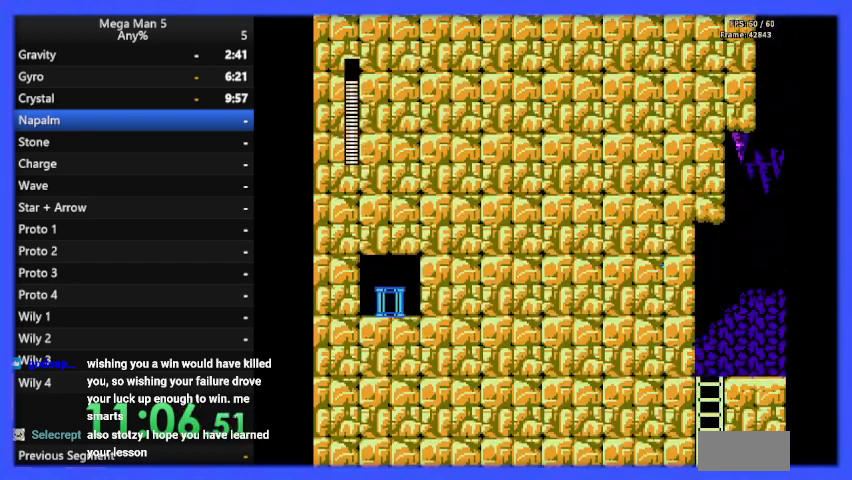
{"buttons": ["B", "DPAD_LEFT"], "events": [[133, "A", "down"], [333, "A", "up"]]}
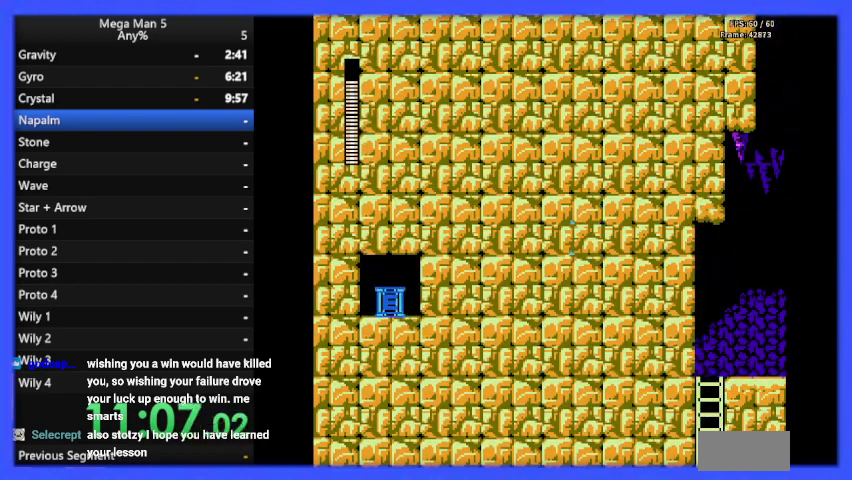
{"buttons": ["B", "DPAD_LEFT"], "events": []}
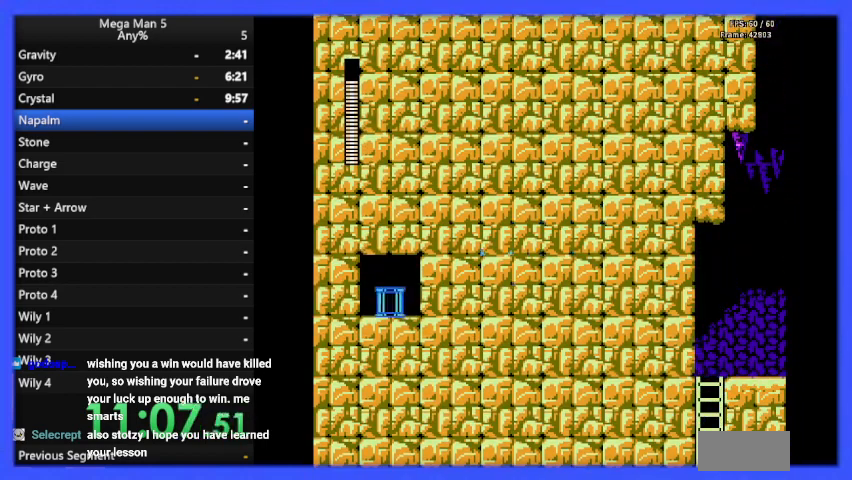
{"buttons": ["B", "DPAD_UP", "DPAD_LEFT"], "events": [[167, "A", "down"], [167, "DPAD_DOWN", "down"], [300, "A", "up"], [300, "DPAD_DOWN", "up"], [500, "DPAD_UP", "down"]]}
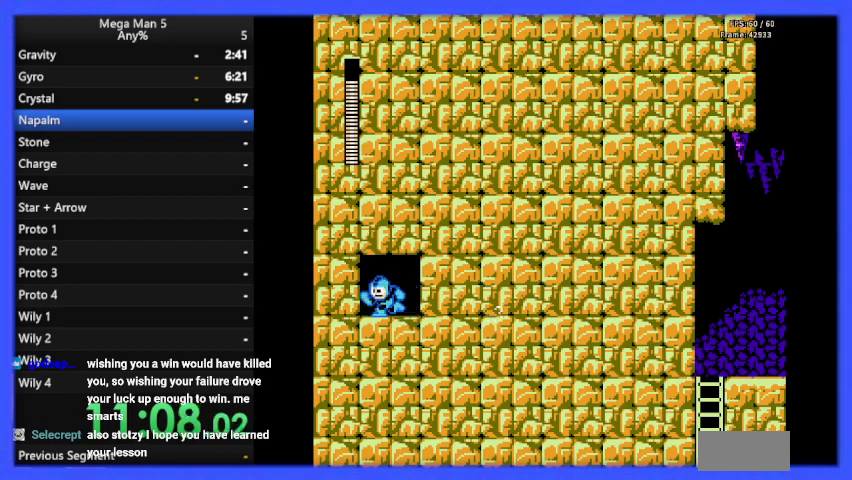
{"buttons": ["B", "DPAD_RIGHT"], "events": [[33, "DPAD_LEFT", "up"], [33, "DPAD_UP", "up"], [67, "DPAD_RIGHT", "down"], [267, "DPAD_DOWN", "down"], [300, "A", "down"], [400, "A", "up"], [400, "DPAD_DOWN", "up"]]}
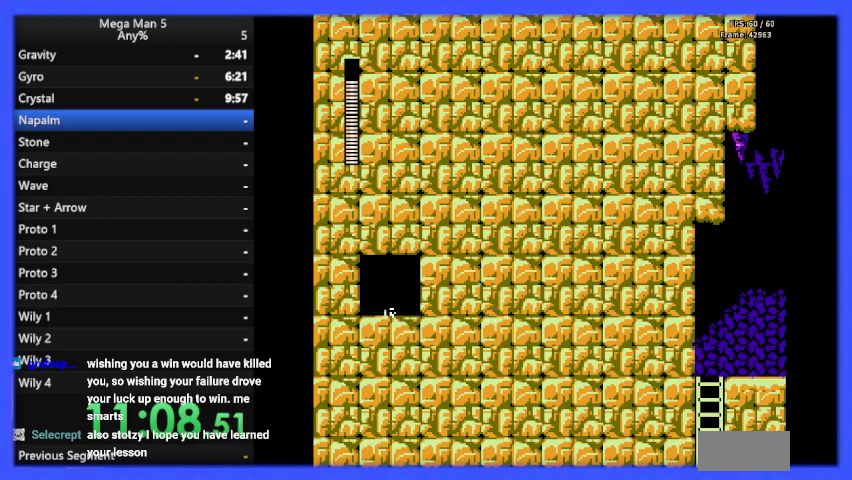
{"buttons": ["B", "DPAD_RIGHT"], "events": [[67, "A", "down"], [400, "A", "up"]]}
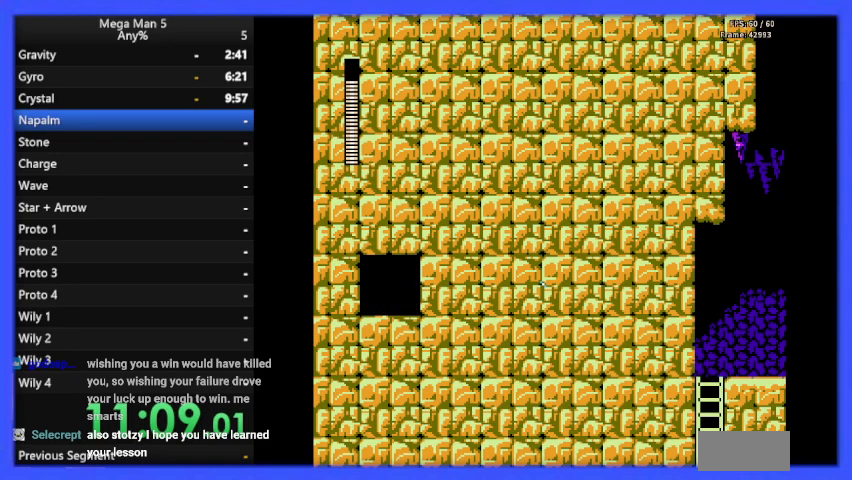
{"buttons": ["B", "DPAD_RIGHT"], "events": [[67, "A", "down"], [300, "A", "up"]]}
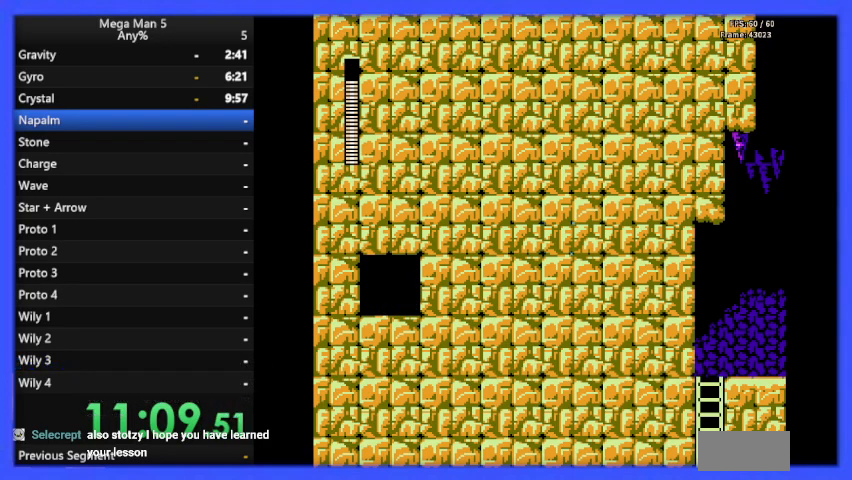
{"buttons": ["A", "B", "DPAD_DOWN", "DPAD_RIGHT"], "events": [[400, "DPAD_DOWN", "down"], [433, "DPAD_RIGHT", "up"], [467, "DPAD_RIGHT", "down"], [500, "A", "down"]]}
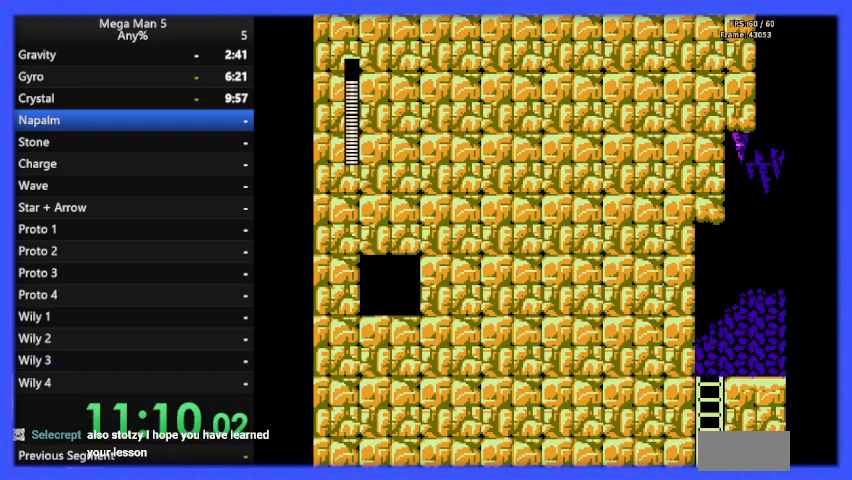
{"buttons": ["B", "DPAD_RIGHT"], "events": [[67, "DPAD_DOWN", "up"], [100, "A", "up"]]}
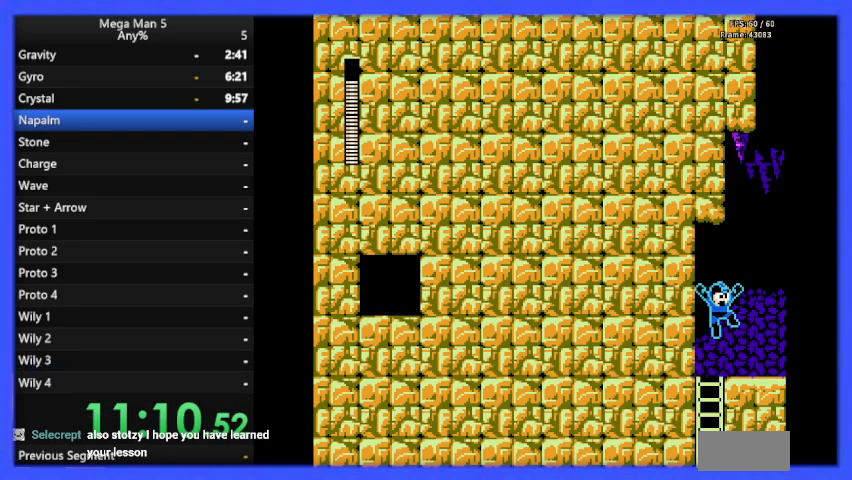
{"buttons": ["B", "DPAD_RIGHT"], "events": [[100, "DPAD_DOWN", "down"], [133, "A", "down"], [200, "DPAD_DOWN", "up"], [233, "A", "up"]]}
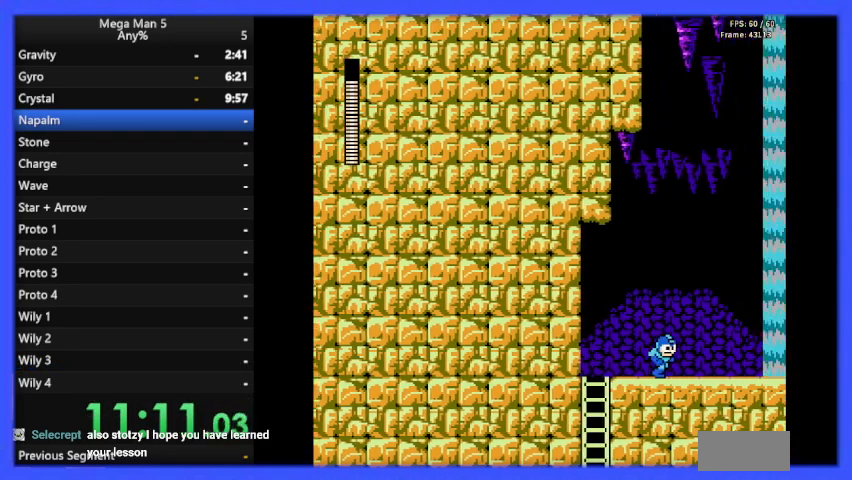
{"buttons": ["B", "DPAD_RIGHT"], "events": []}
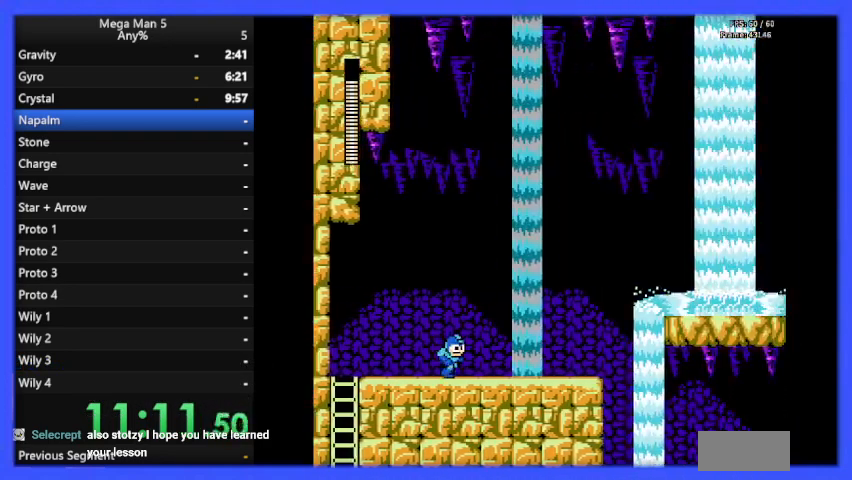
{"buttons": ["B", "DPAD_RIGHT"], "events": []}
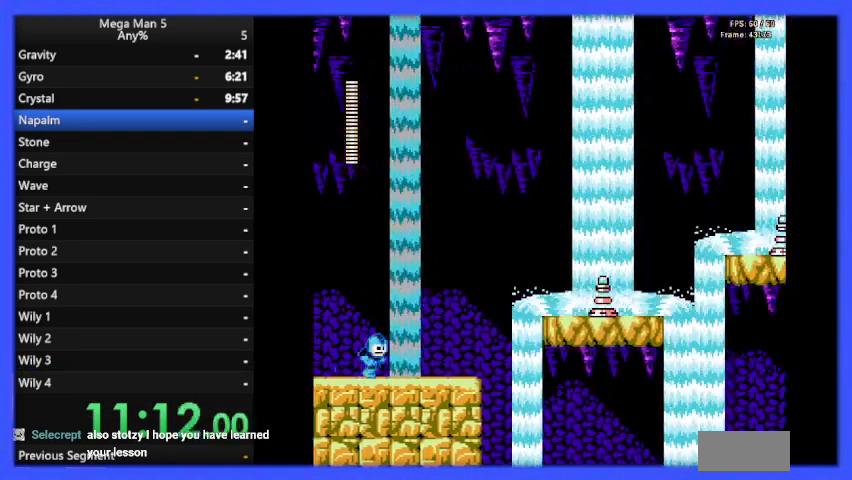
{"buttons": ["B", "DPAD_RIGHT"], "events": [[33, "A", "down"], [133, "A", "up"], [133, "B", "up"], [200, "B", "down"]]}
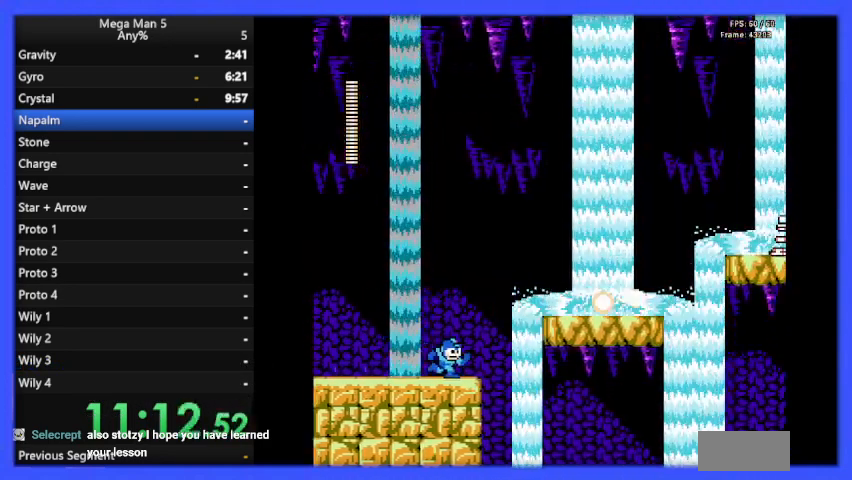
{"buttons": ["A", "B", "DPAD_RIGHT"], "events": [[200, "A", "down"]]}
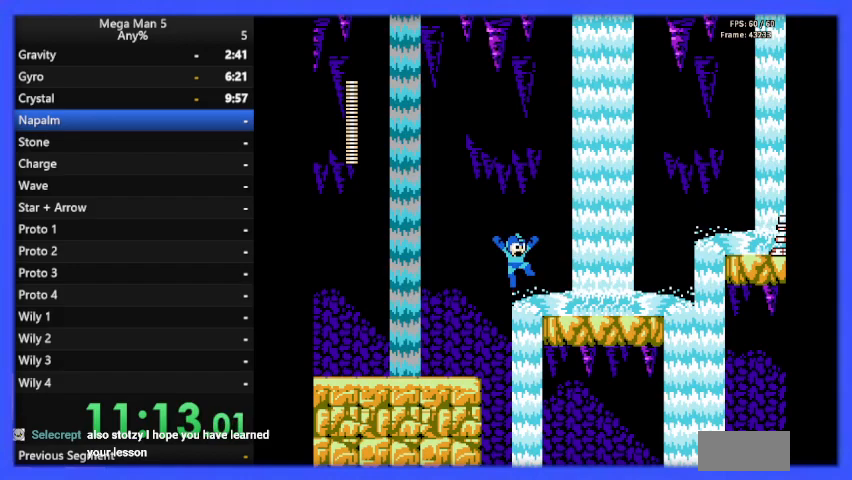
{"buttons": ["B", "DPAD_RIGHT"], "events": [[200, "A", "up"]]}
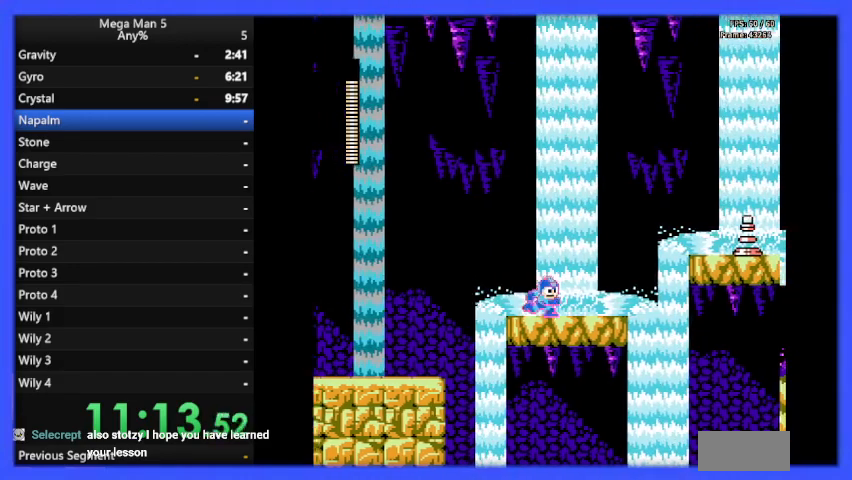
{"buttons": ["B", "DPAD_RIGHT"], "events": [[200, "A", "down"], [333, "A", "up"], [333, "B", "up"], [400, "B", "down"]]}
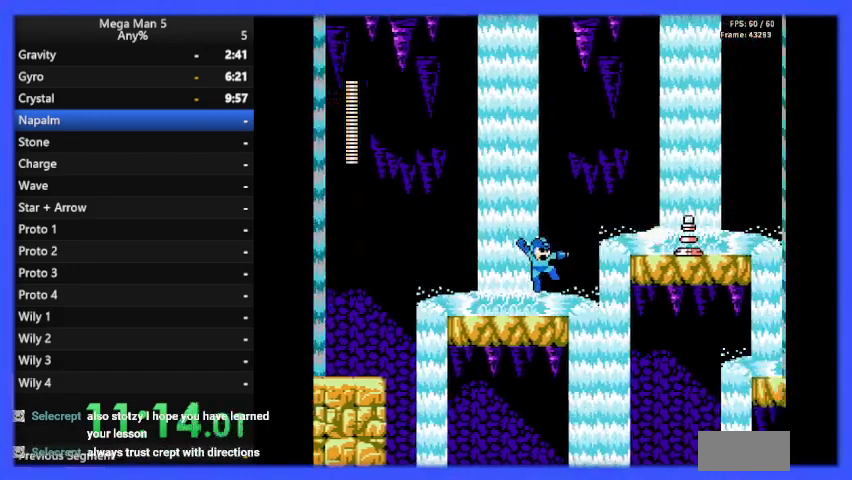
{"buttons": ["A", "B", "DPAD_RIGHT"], "events": [[133, "A", "down"]]}